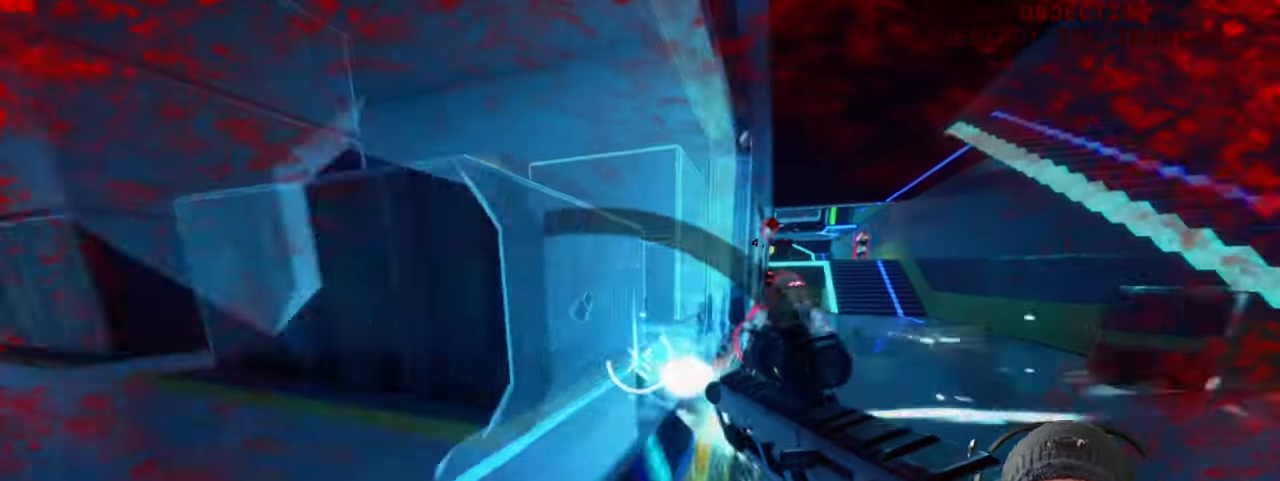
Gameplay with keyboard and mouse; each line is a JSON object with the keys and mouse buttons held at the frame after it. "events" lists presses ("down") and releases ("up") of "1", "2", "3", "4", "5", "a", "alt", "b", "c", "ctrl", "d", "e", "f", "g", "q", "r", "s", "shift", "space", "t", "tab", "v", "w", "x", "z", "mouse_left", "mouse_wheel", "mouse_right", "mouse_mb4" and "mouse_mb5" between this image and that frame as [ms after this image, input, new state], when the widget could be followed in between. "mouse_left", "mouse_wheel", "mouse_right", "mouse_mb4", "mouse_mb5" = the "left", "wheel", "right", "mb4", "mb5" buttons of the "mouse" list. No other keys are recorded. "wheel" means that the mouse wheel is clicked or scrolled. Mouse movement is not recorded.
{"keys": ["w"], "mouse": ["left"], "events": []}
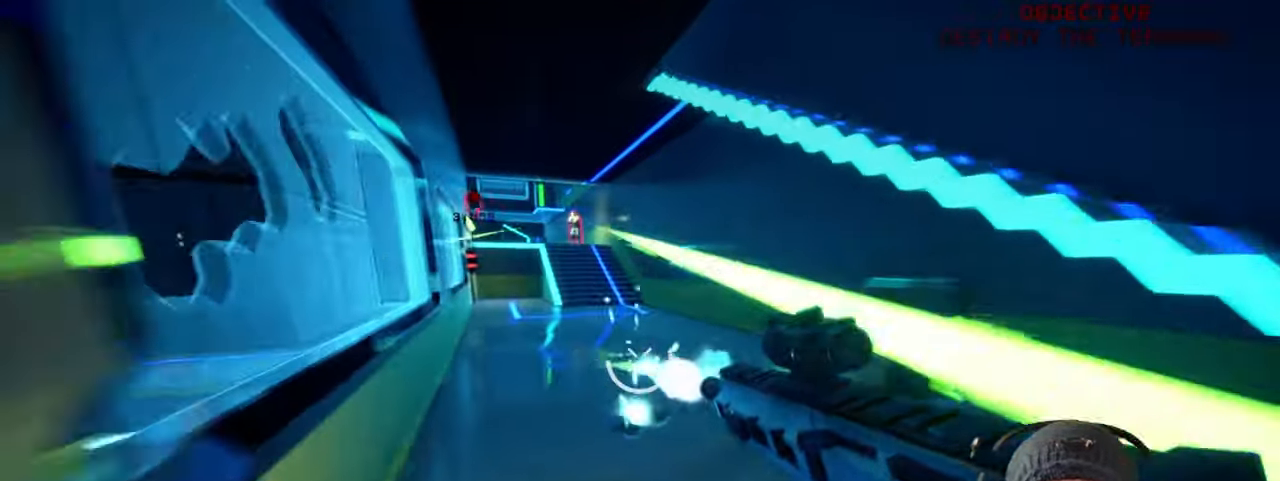
{"keys": ["ctrl", "w"], "mouse": [], "events": [[116, "ctrl", "down"], [166, "mouse_left", "up"]]}
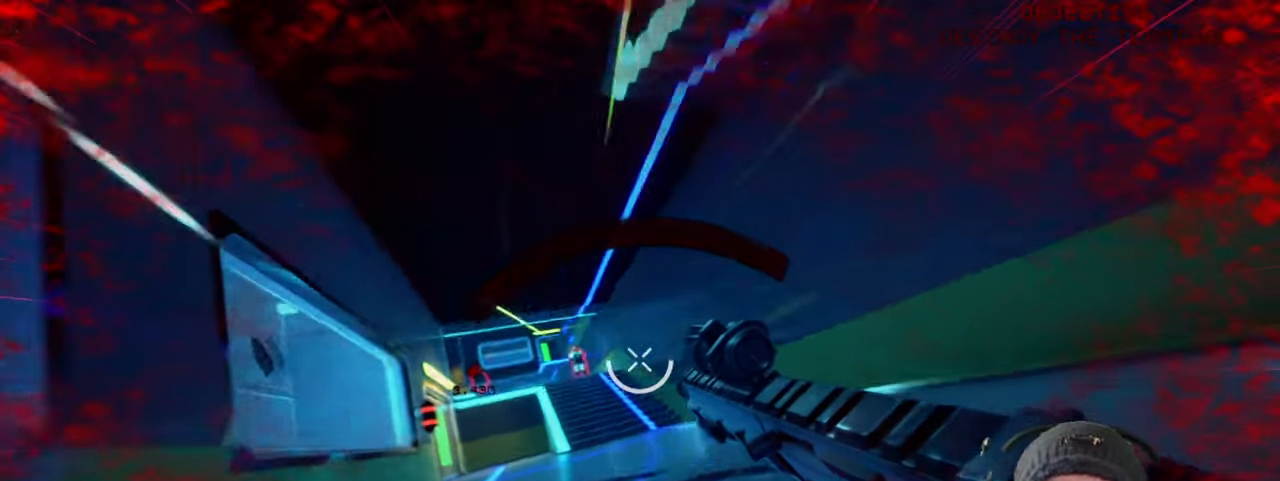
{"keys": ["ctrl", "w"], "mouse": ["left"], "events": [[266, "mouse_left", "down"], [433, "d", "down"], [500, "d", "up"]]}
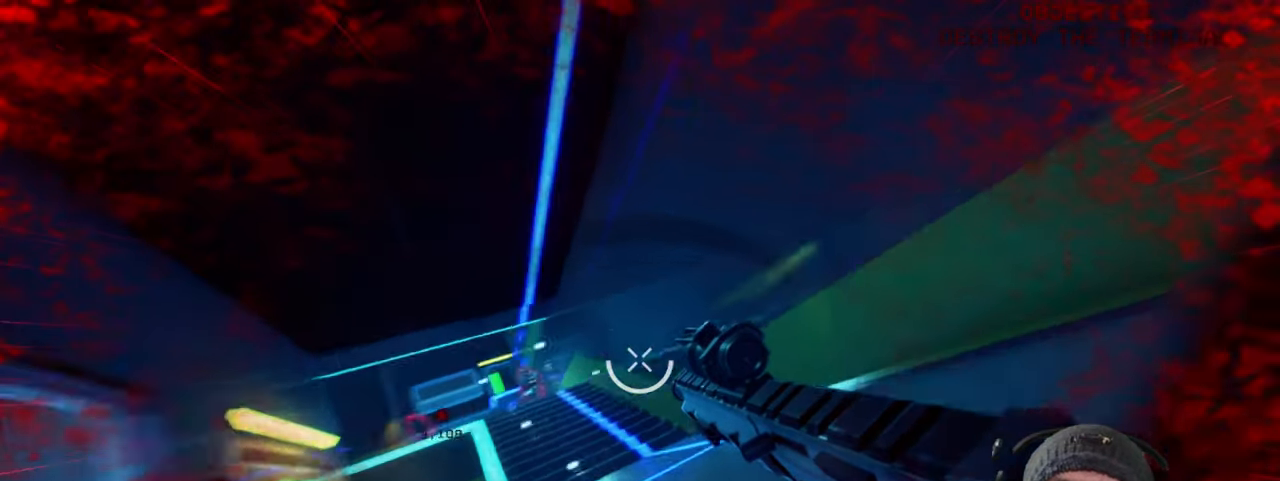
{"keys": ["ctrl", "w"], "mouse": ["left"], "events": []}
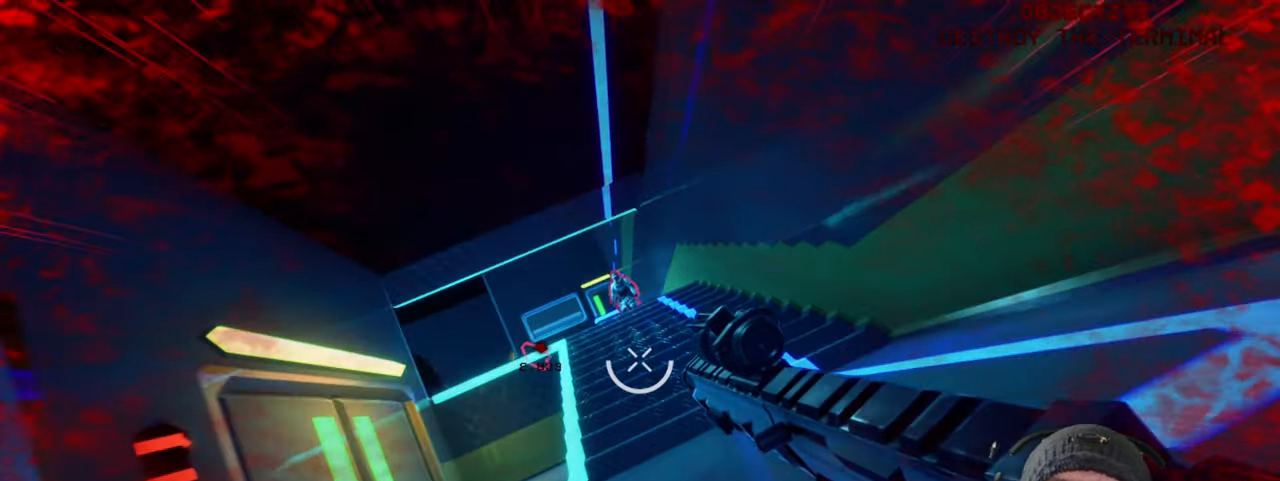
{"keys": ["ctrl", "w"], "mouse": ["left"], "events": [[183, "mouse_left", "up"], [316, "mouse_left", "down"]]}
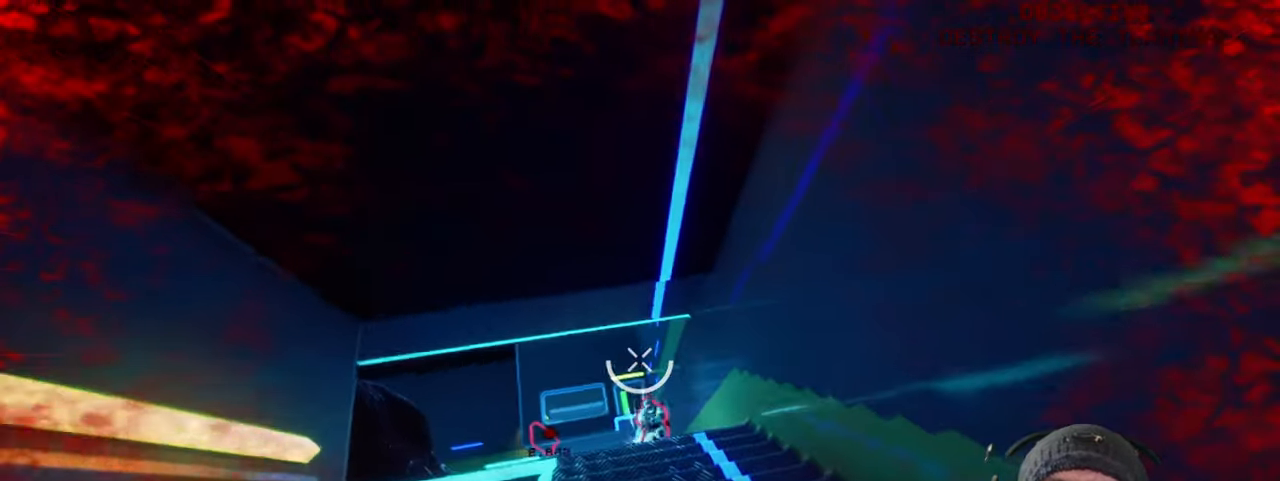
{"keys": ["ctrl", "w"], "mouse": ["left"], "events": [[100, "mouse_left", "up"], [250, "mouse_left", "down"]]}
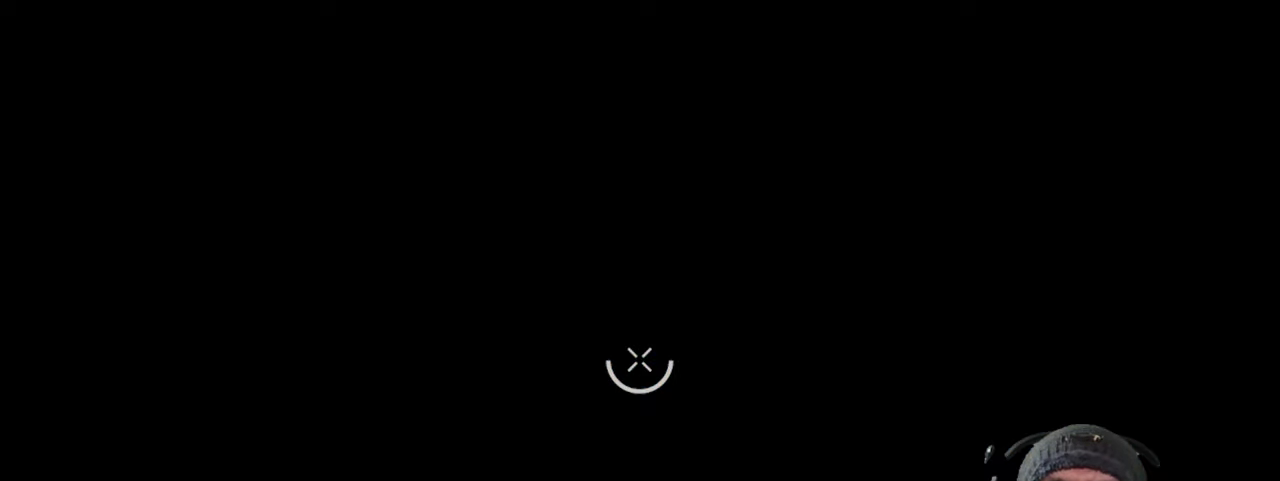
{"keys": ["ctrl", "w"], "mouse": [], "events": [[83, "mouse_left", "up"]]}
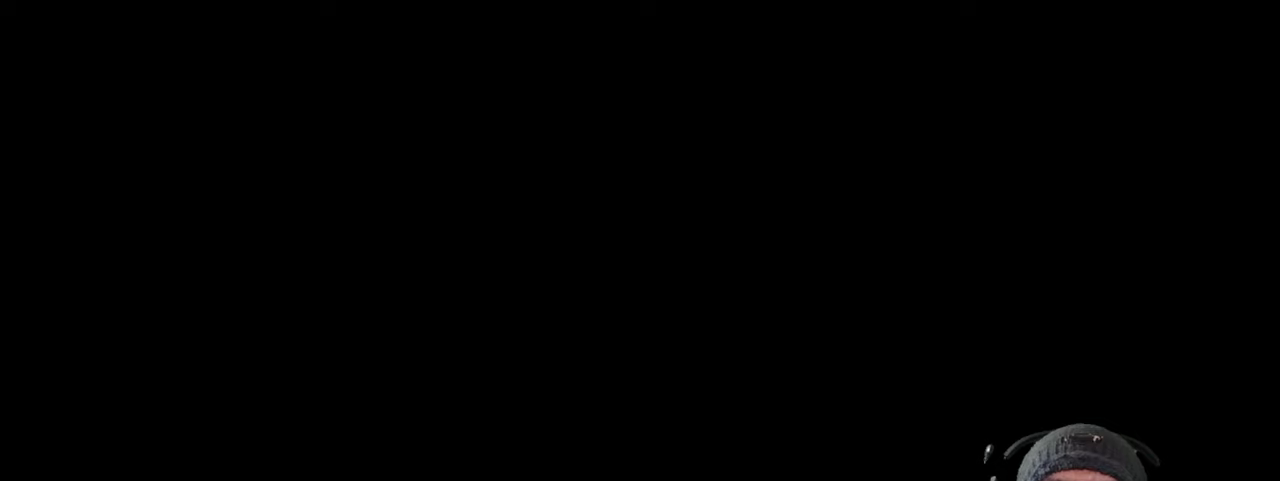
{"keys": [], "mouse": [], "events": [[33, "w", "up"], [67, "ctrl", "up"]]}
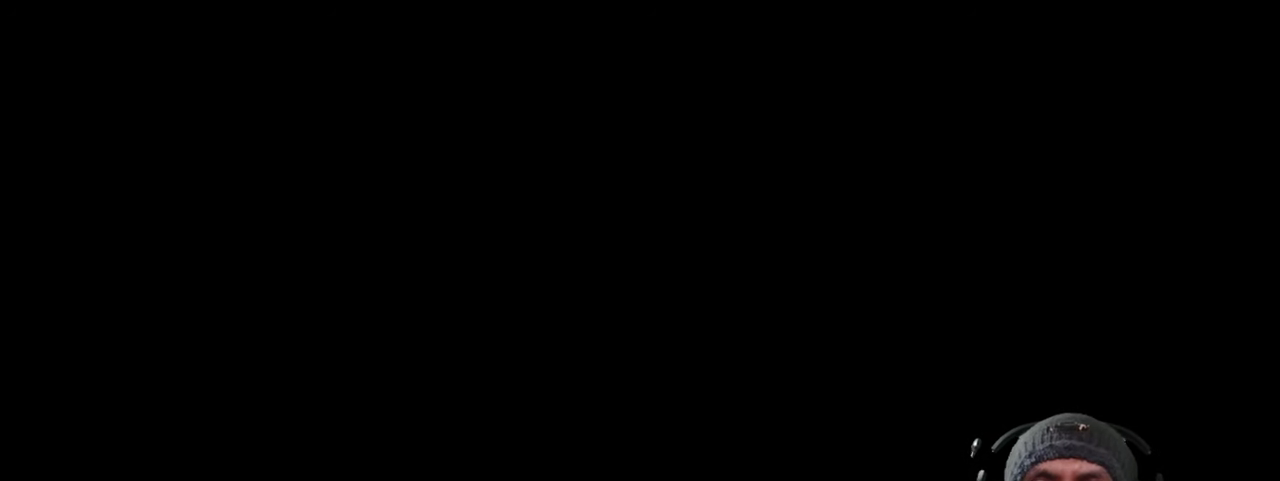
{"keys": [], "mouse": [], "events": []}
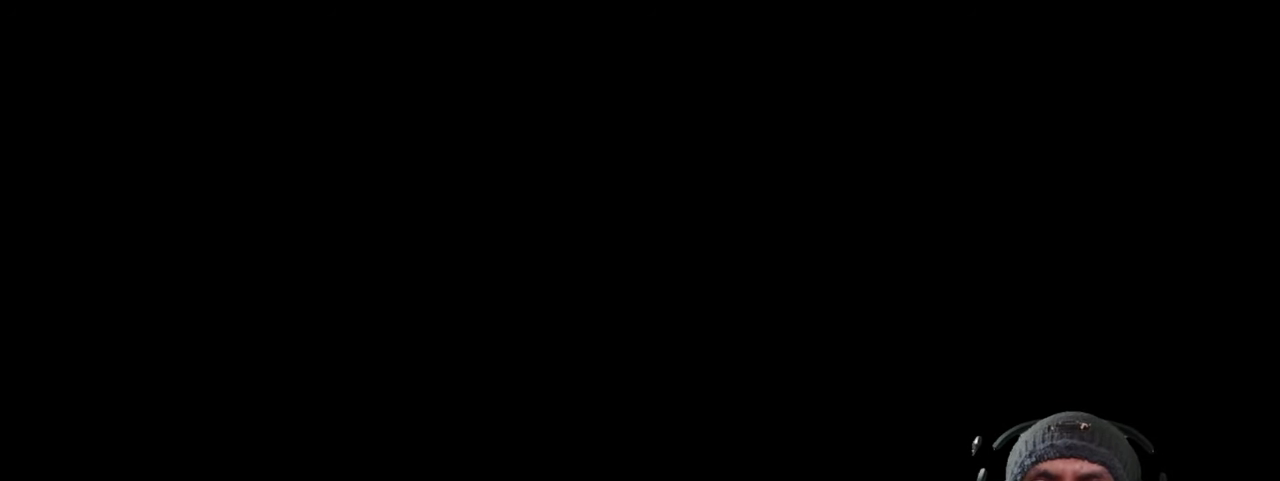
{"keys": [], "mouse": [], "events": []}
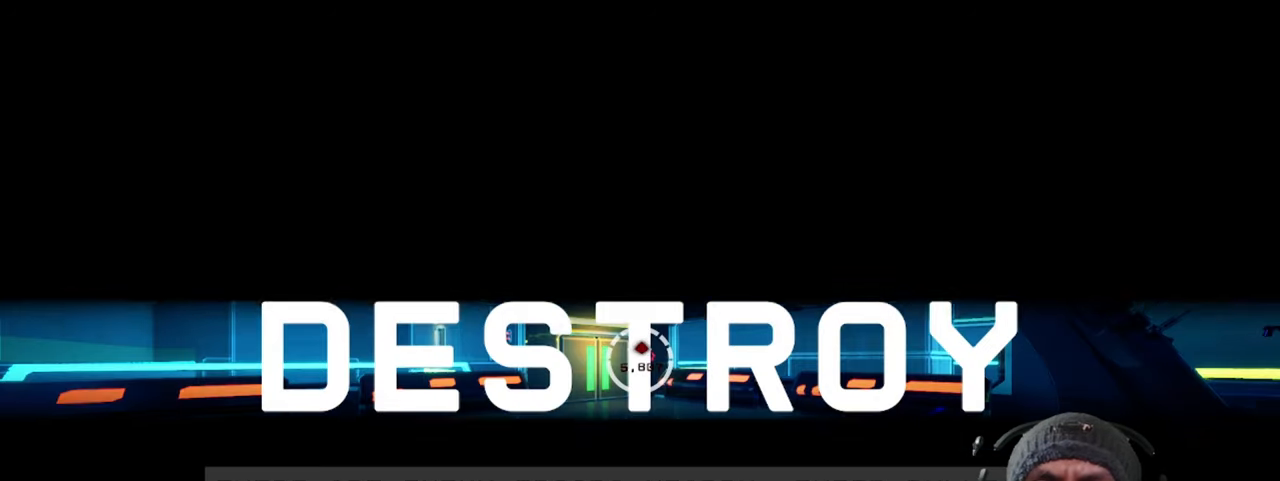
{"keys": [], "mouse": [], "events": []}
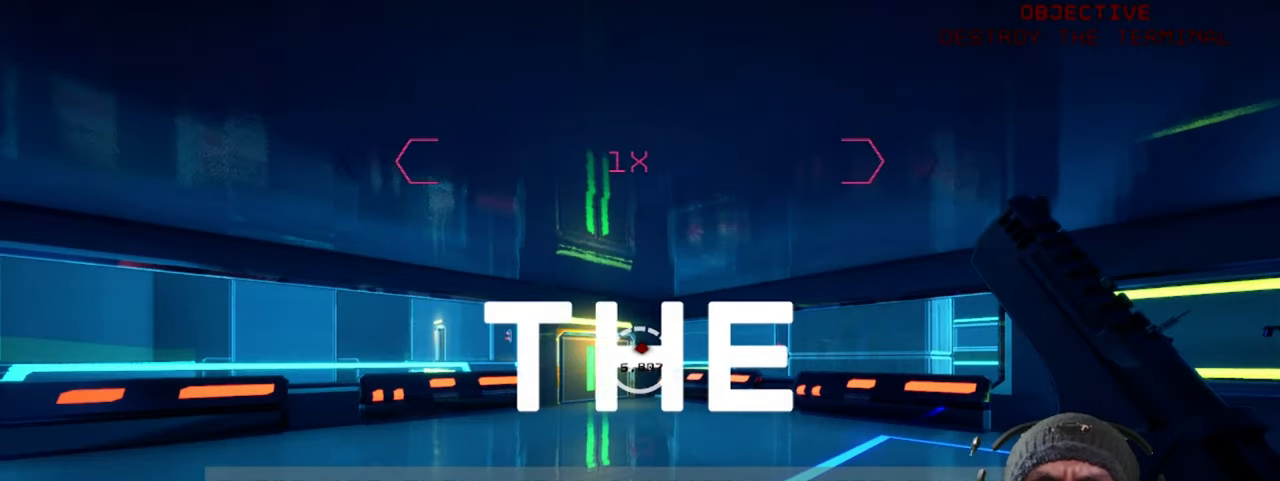
{"keys": [], "mouse": [], "events": []}
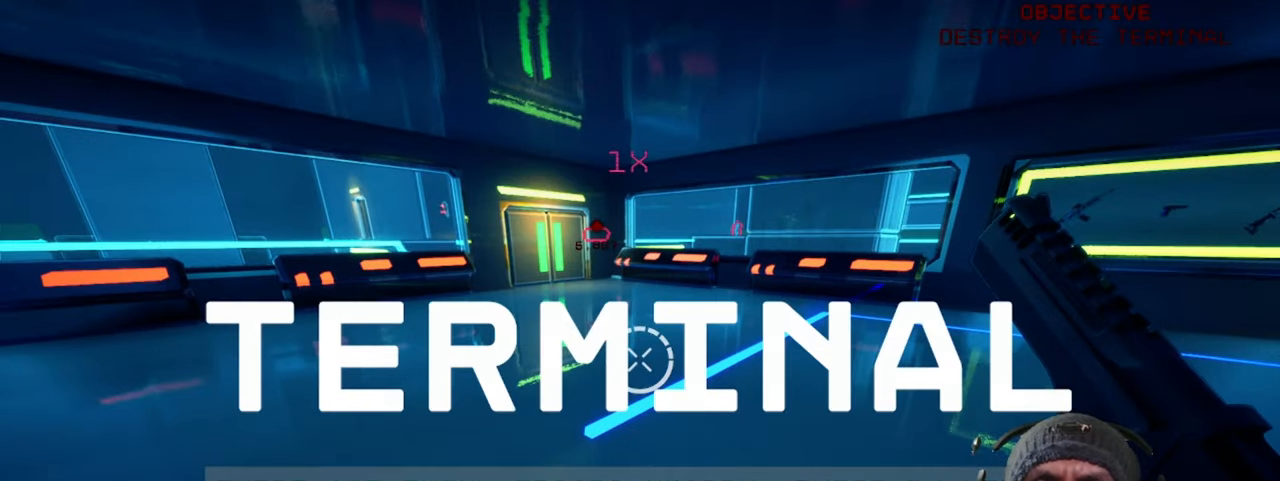
{"keys": [], "mouse": [], "events": []}
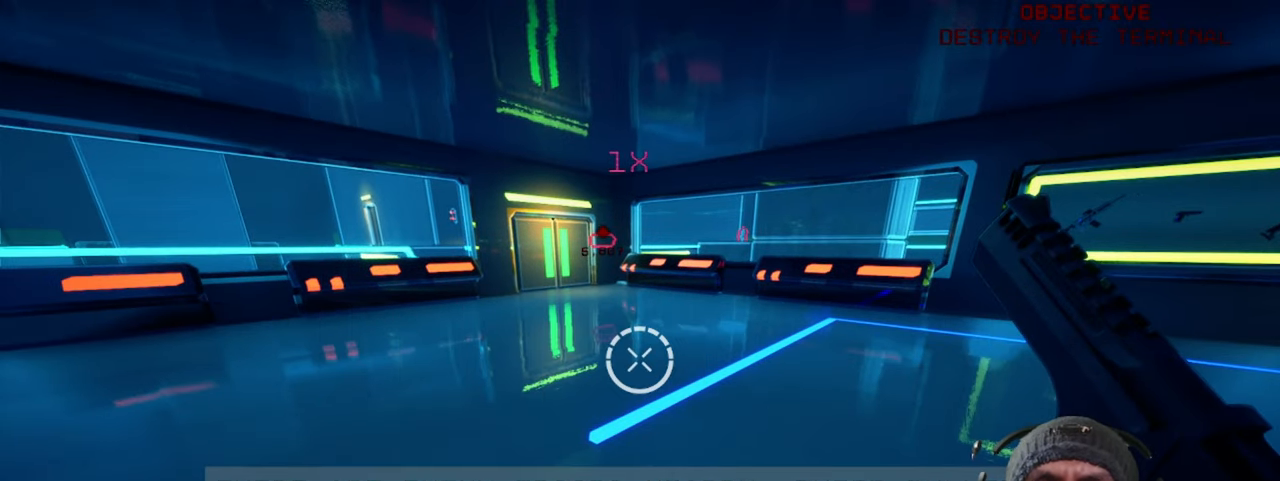
{"keys": [], "mouse": [], "events": []}
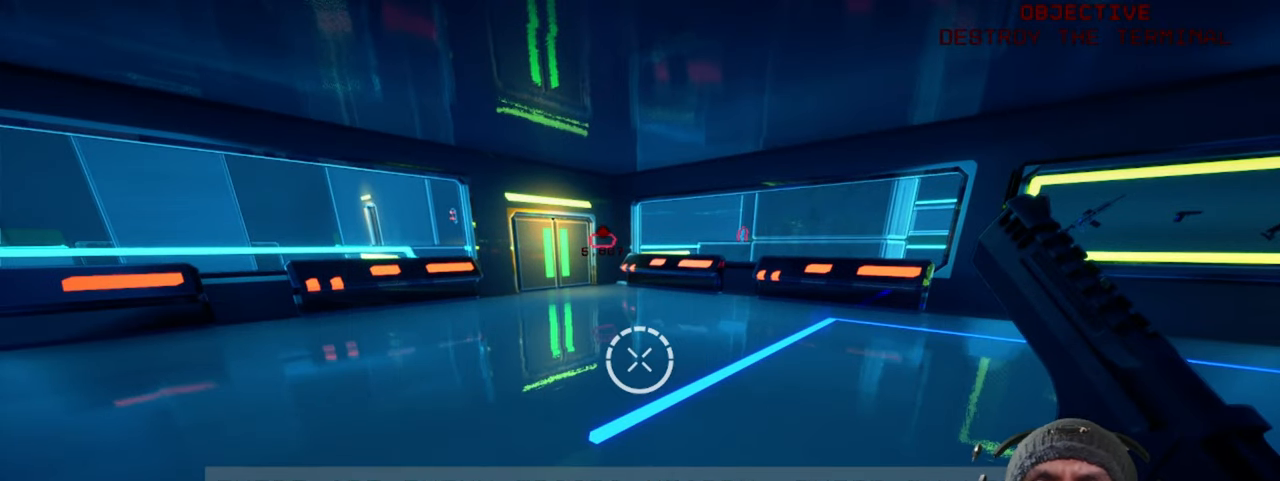
{"keys": [], "mouse": [], "events": []}
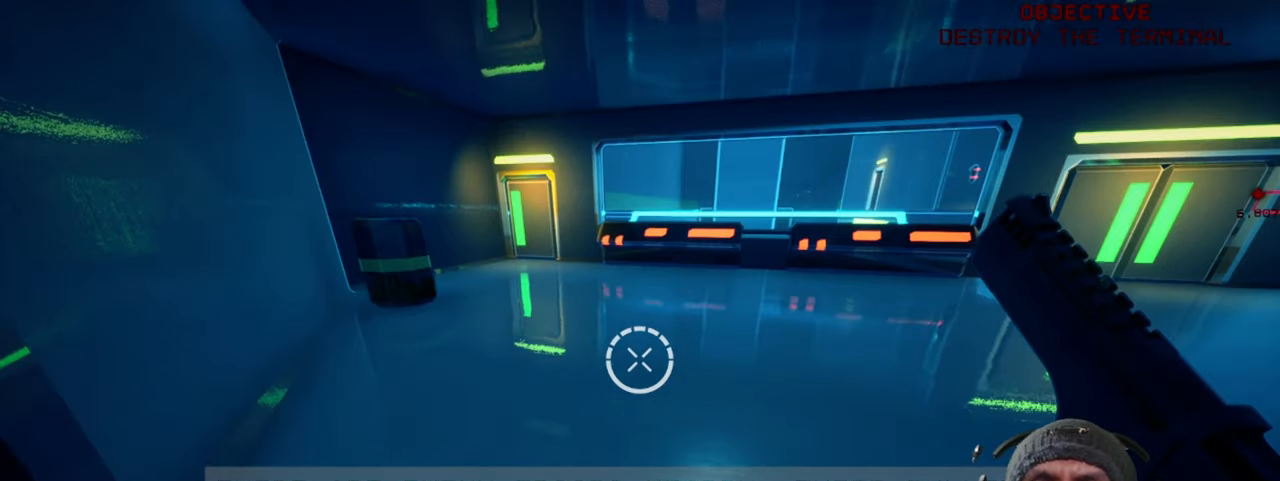
{"keys": ["d", "w"], "mouse": [], "events": [[167, "w", "down"], [433, "d", "down"]]}
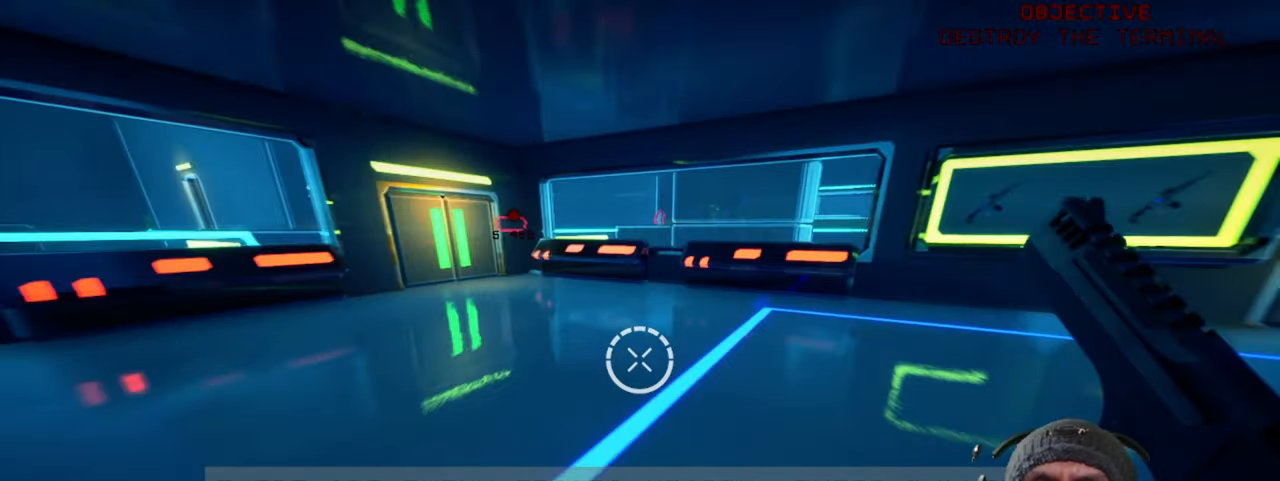
{"keys": ["d", "w"], "mouse": [], "events": []}
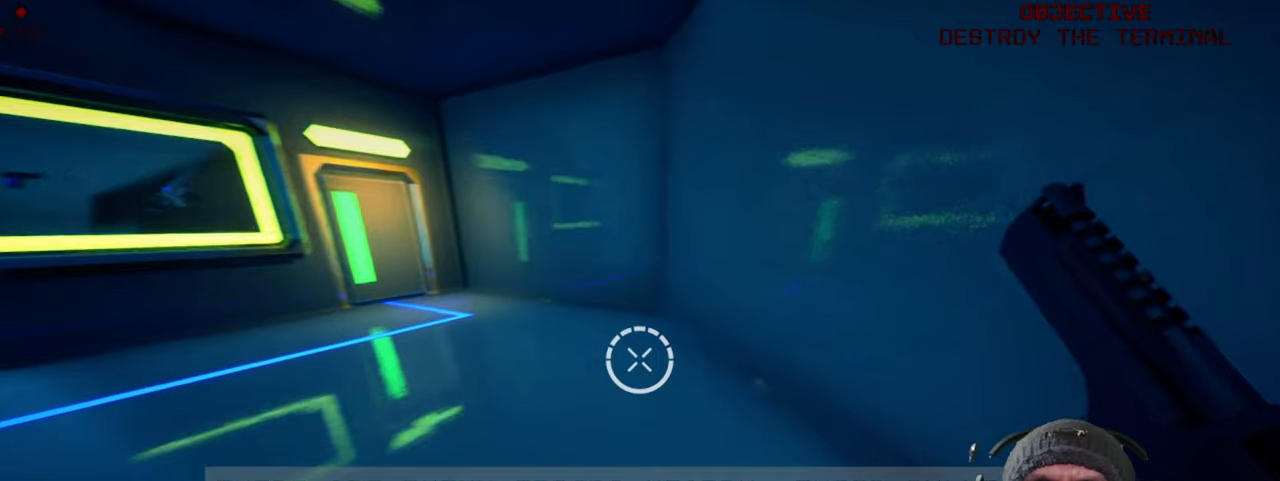
{"keys": [], "mouse": [], "events": [[100, "d", "up"], [184, "w", "up"]]}
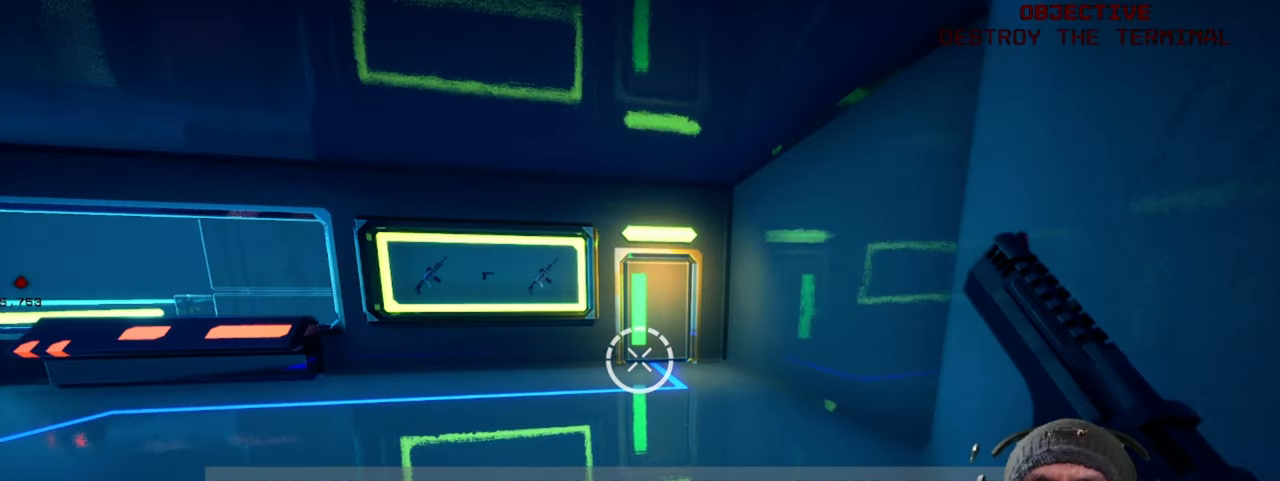
{"keys": [], "mouse": [], "events": []}
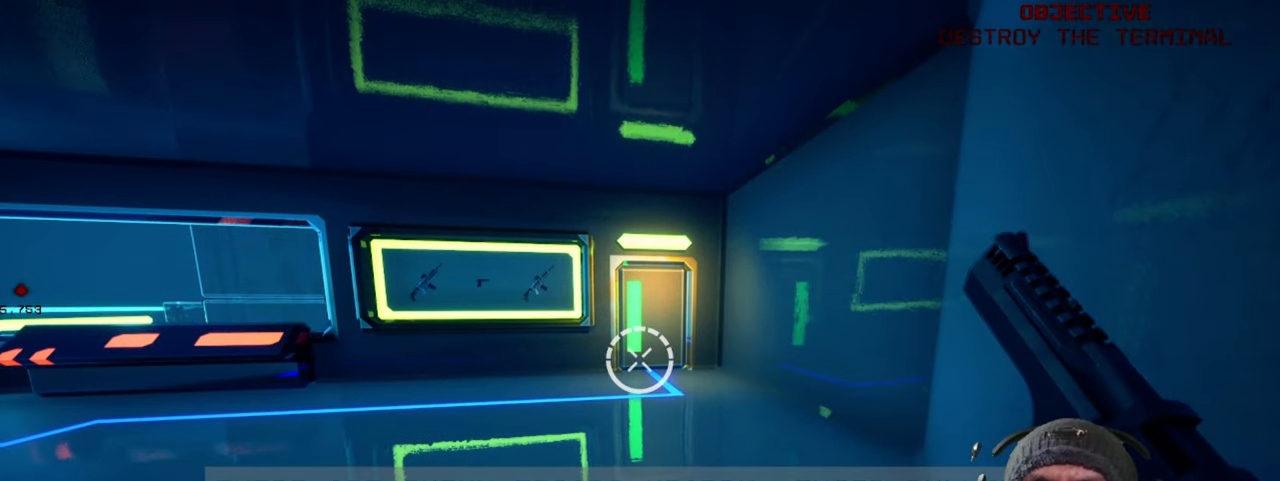
{"keys": [], "mouse": [], "events": []}
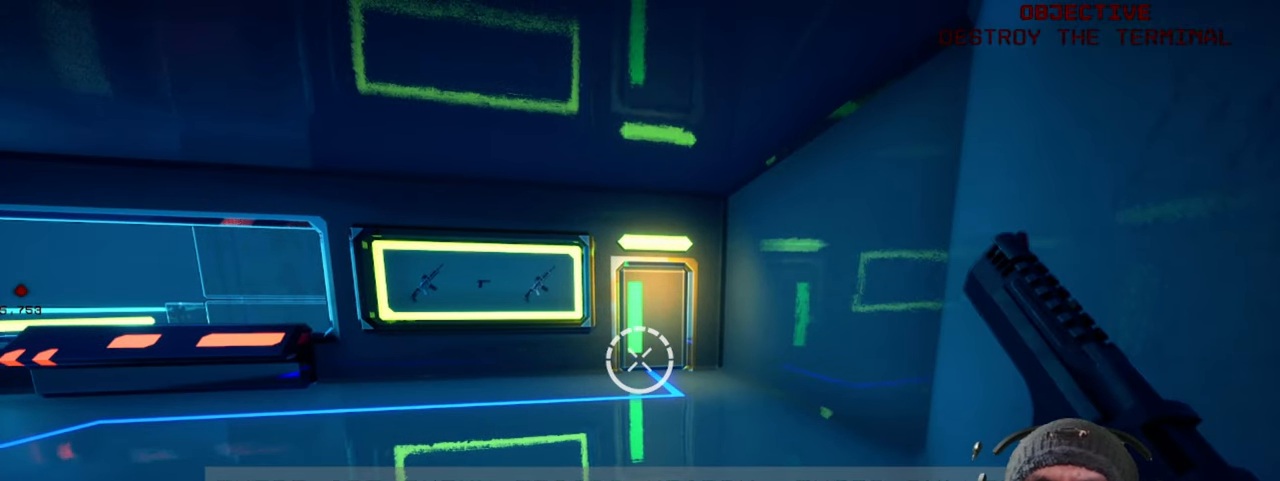
{"keys": [], "mouse": [], "events": []}
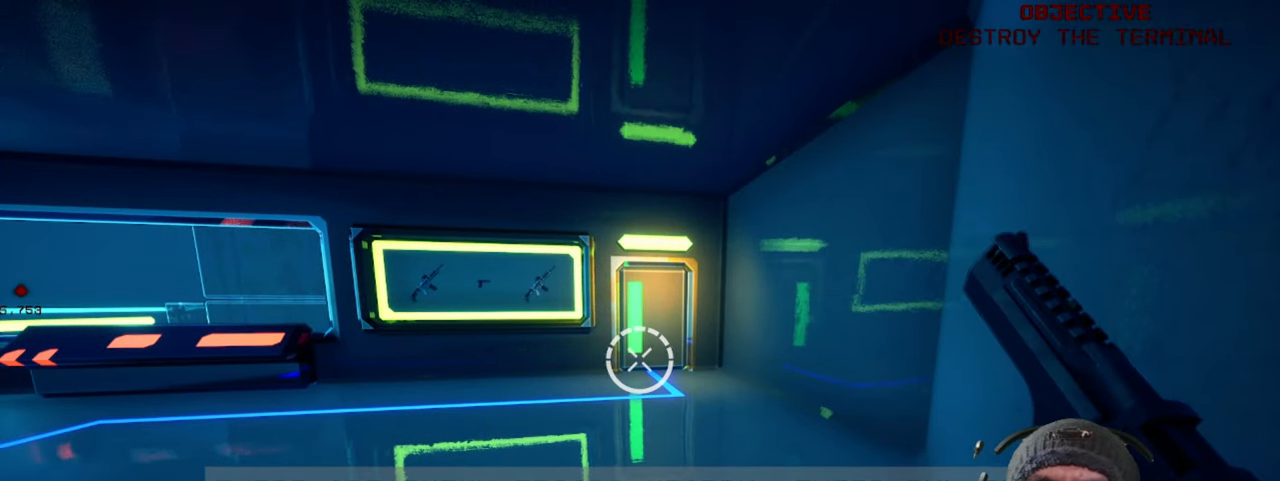
{"keys": [], "mouse": [], "events": []}
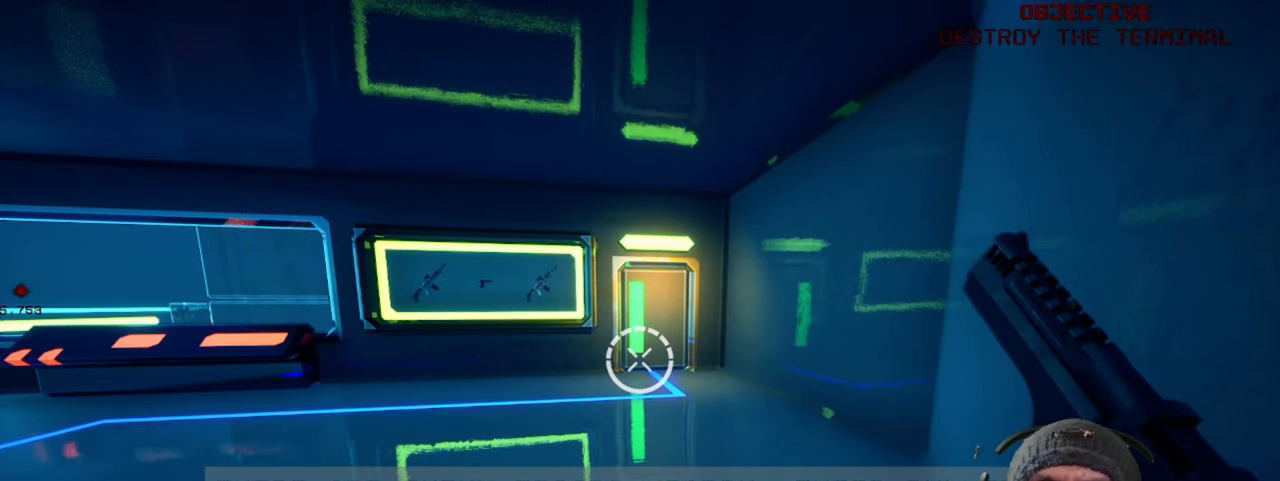
{"keys": ["w"], "mouse": [], "events": [[334, "w", "down"]]}
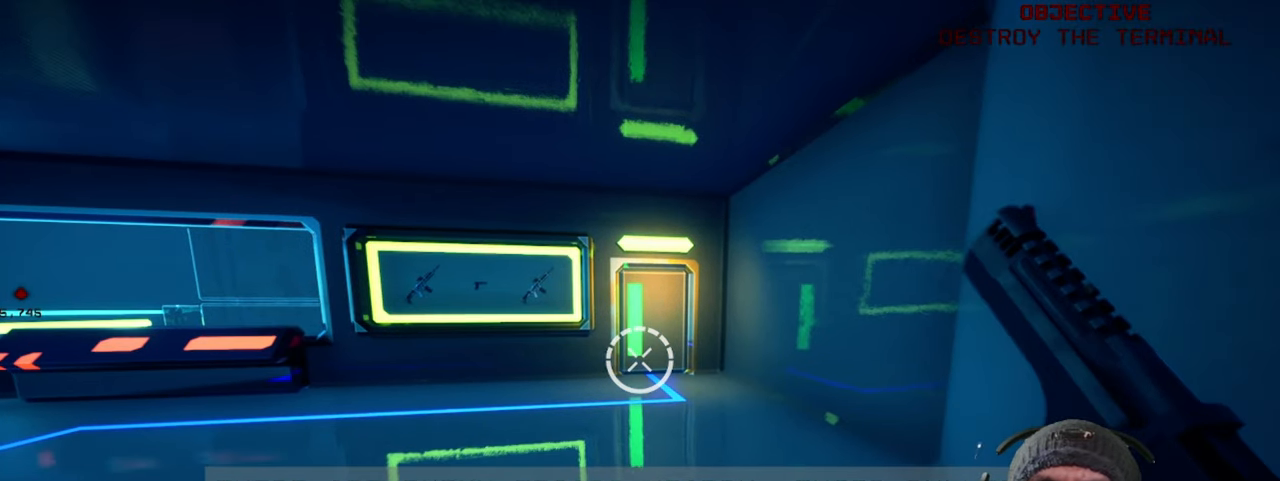
{"keys": ["w"], "mouse": [], "events": []}
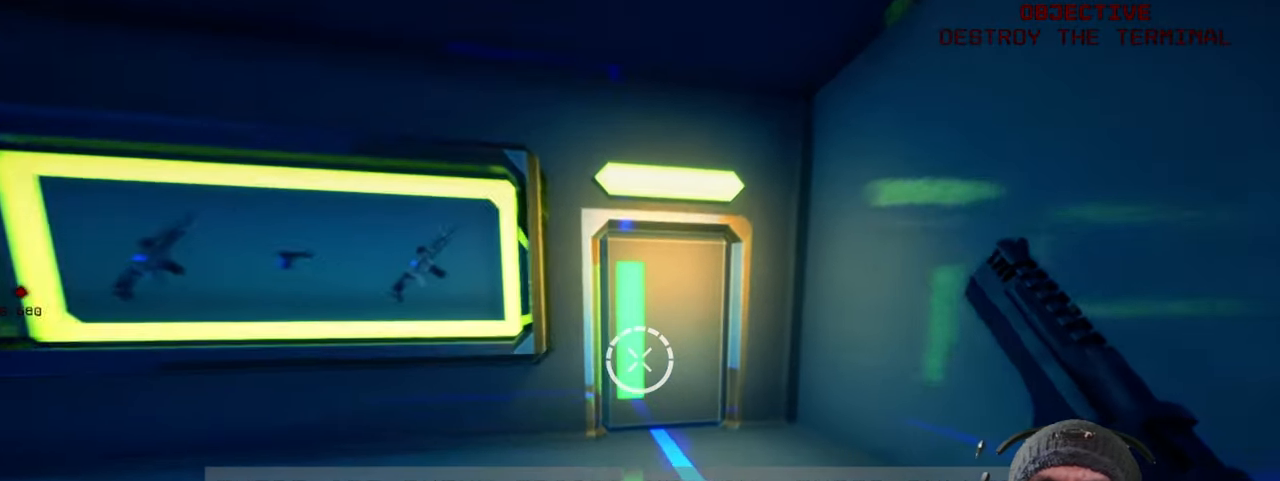
{"keys": ["w"], "mouse": [], "events": []}
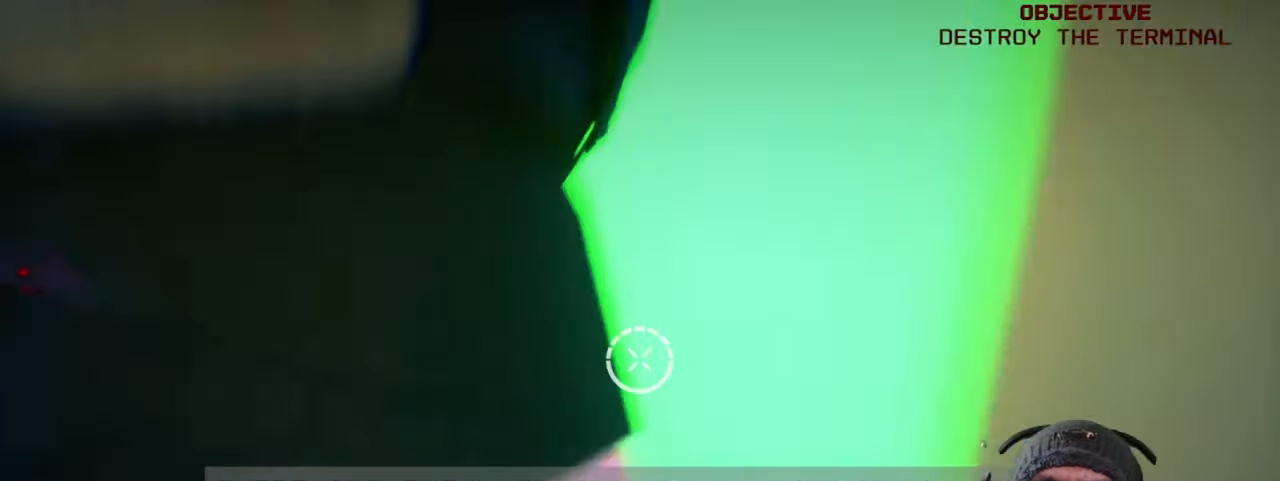
{"keys": ["w"], "mouse": [], "events": []}
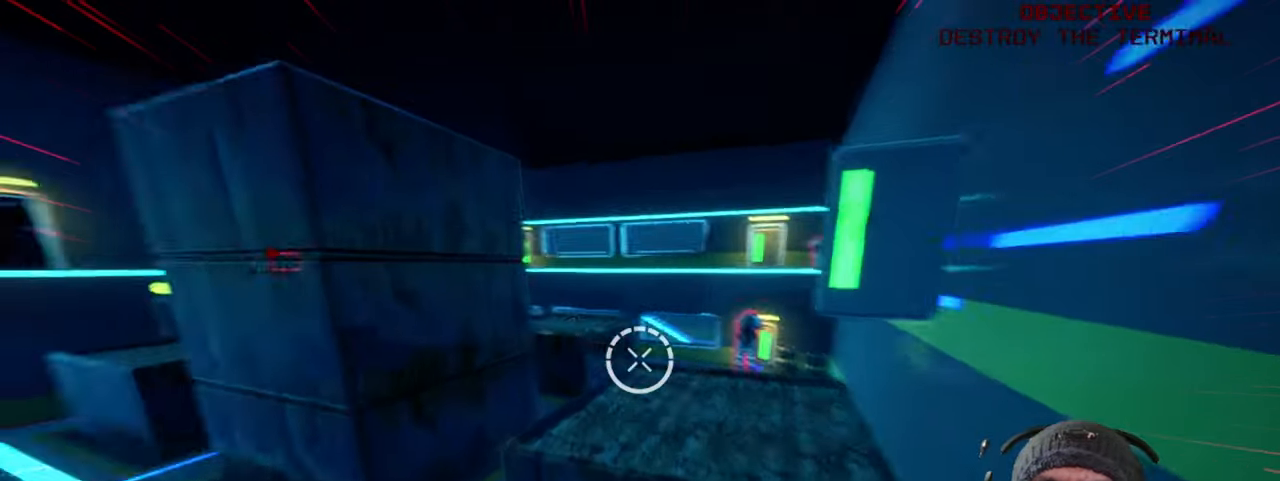
{"keys": ["a"], "mouse": [], "events": [[34, "w", "up"], [100, "a", "down"]]}
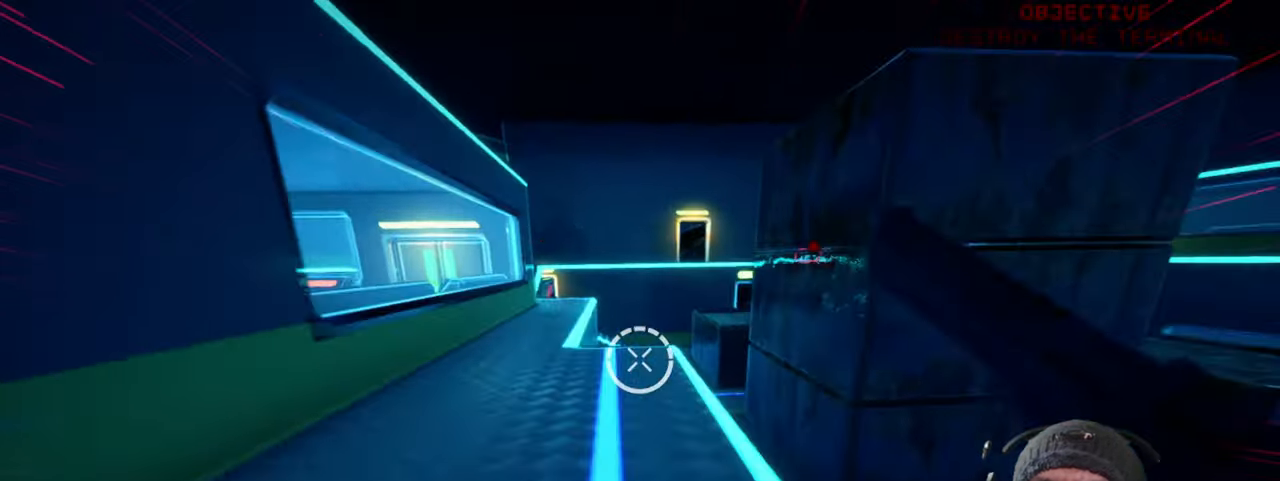
{"keys": [], "mouse": [], "events": [[166, "a", "up"], [283, "d", "down"], [350, "d", "up"]]}
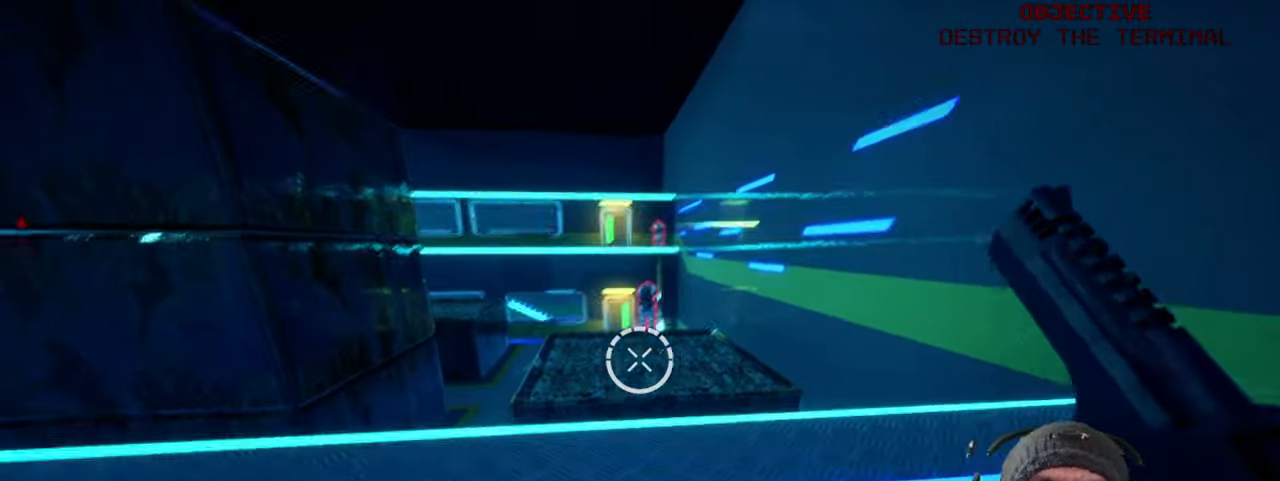
{"keys": [], "mouse": ["left"], "events": [[200, "mouse_left", "down"]]}
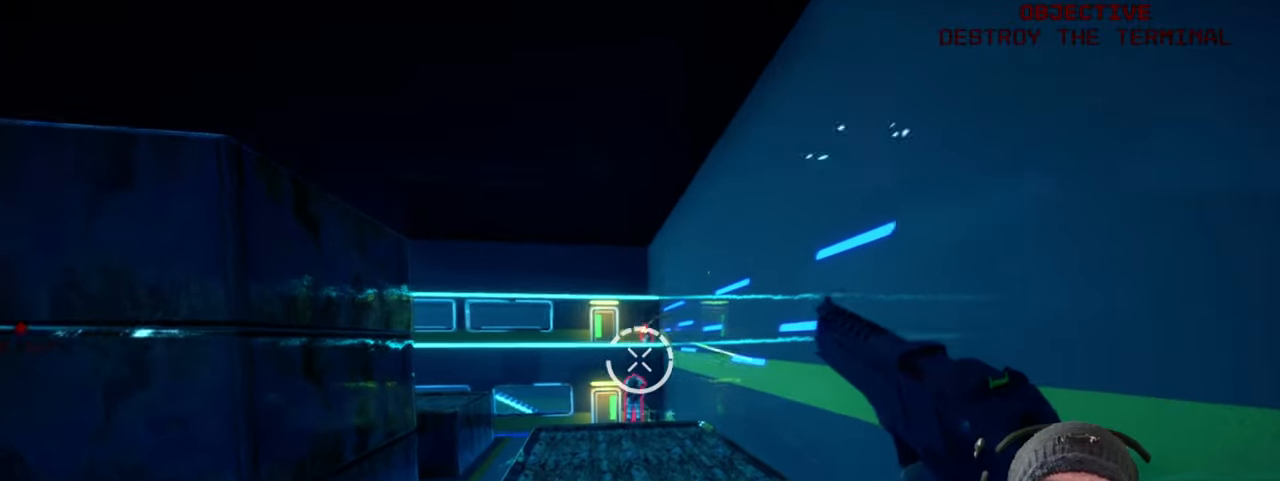
{"keys": [], "mouse": ["left"], "events": [[266, "mouse_left", "up"], [433, "mouse_left", "down"]]}
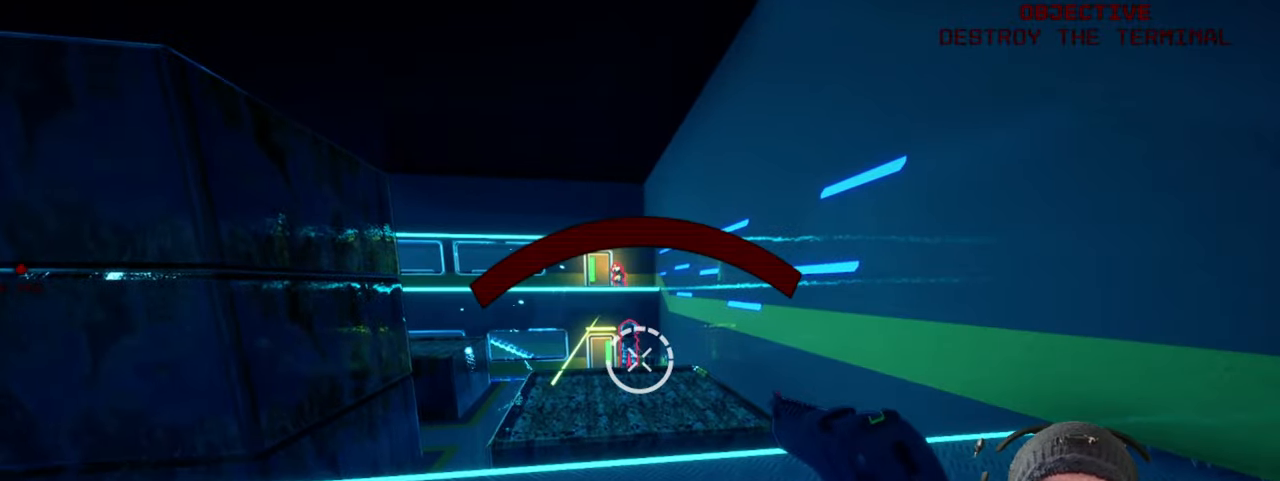
{"keys": [], "mouse": [], "events": [[100, "mouse_left", "up"], [233, "mouse_left", "down"], [416, "mouse_left", "up"]]}